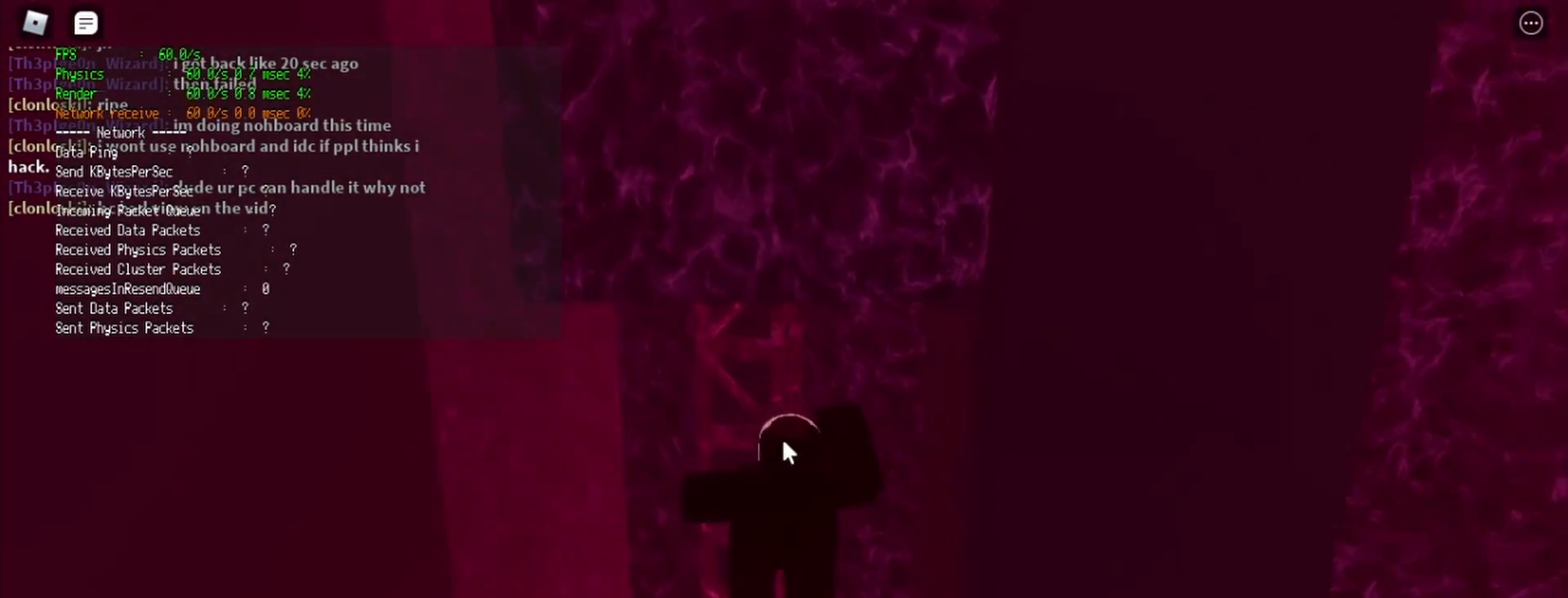
Gameplay with keyboard and mouse; each line is a JSON object with the keys and mouse buttons held at the frame after it. "events" lists presses ("down") and releases ("up") of "1", "2", "3", "4", "5", "a", "alt", "c", "caps_lock", "ctrl", "d", "e", "f", "g", "q", "r", "s", "shift", "space", "t", "tab", "v", "w", "x", "z", "mouse_left", "mouse_wheel" and "mouse_right" between this image and that frame as [ms after this image, input, new state], when the widget could be followed in between. "mouse_left", "mouse_wheel", "mouse_right" = the "left", "wheel", "right" buttons of the "mouse" list. No other keys are recorded. "wheel" means that the mouse wheel is clicked or scrolled. Not read: mouse_move.
{"keys": ["d", "shift", "space"], "mouse": ["right"], "events": [[333, "d", "down"], [333, "space", "down"], [383, "shift", "down"]]}
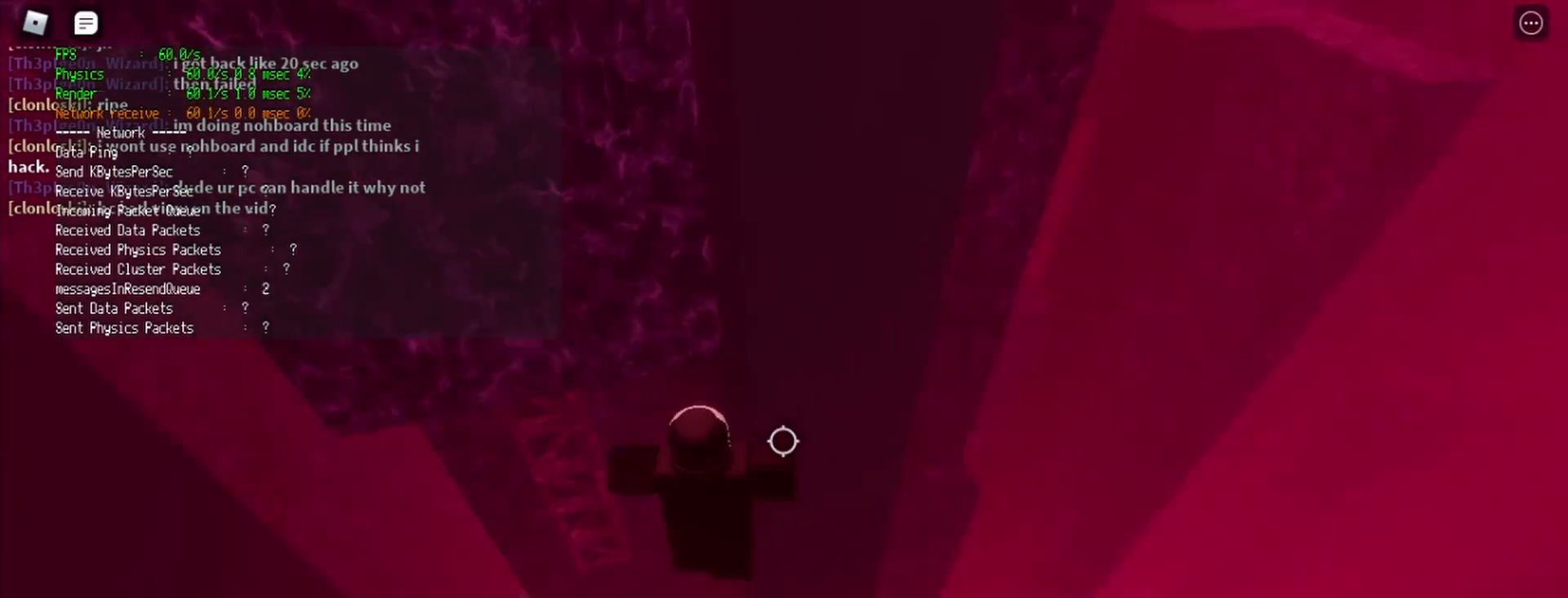
{"keys": ["d", "space"], "mouse": ["right"], "events": [[17, "shift", "up"], [17, "space", "up"], [350, "space", "down"]]}
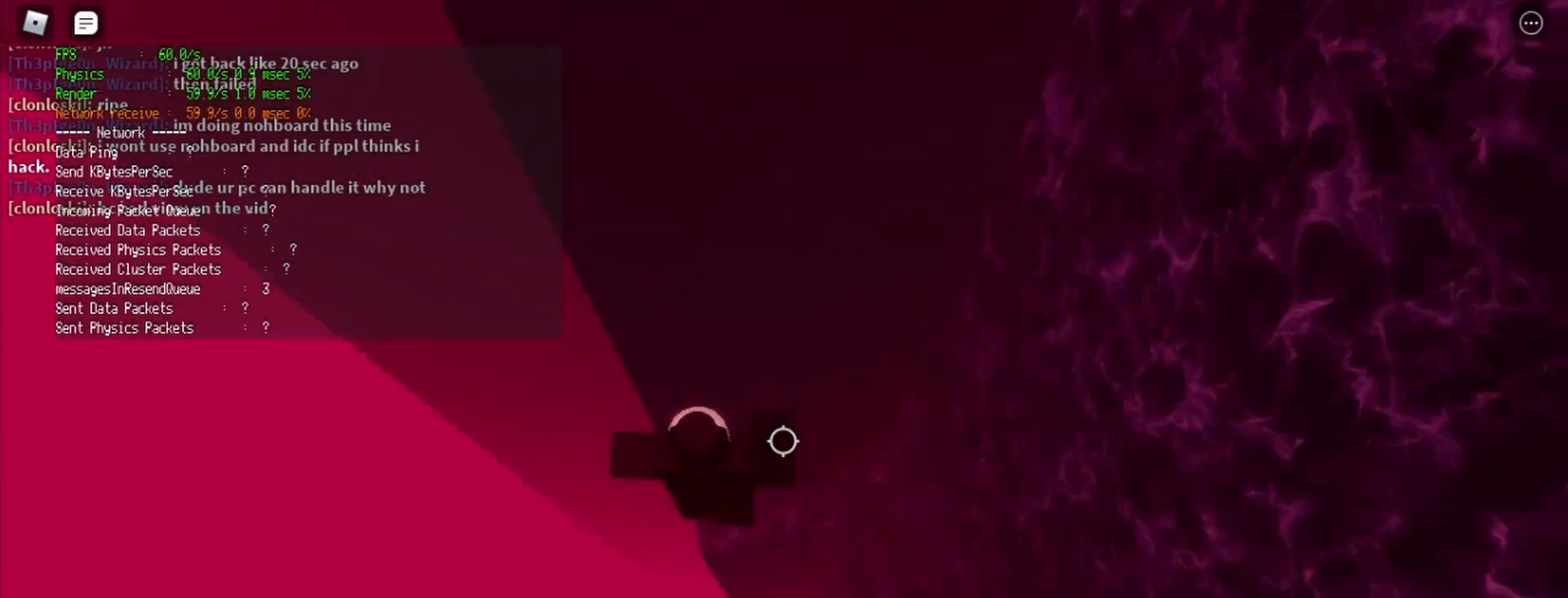
{"keys": ["d", "w"], "mouse": ["wheel"], "events": [[33, "space", "up"], [133, "w", "down"], [367, "mouse_right", "up"], [500, "mouse_wheel", "down"]]}
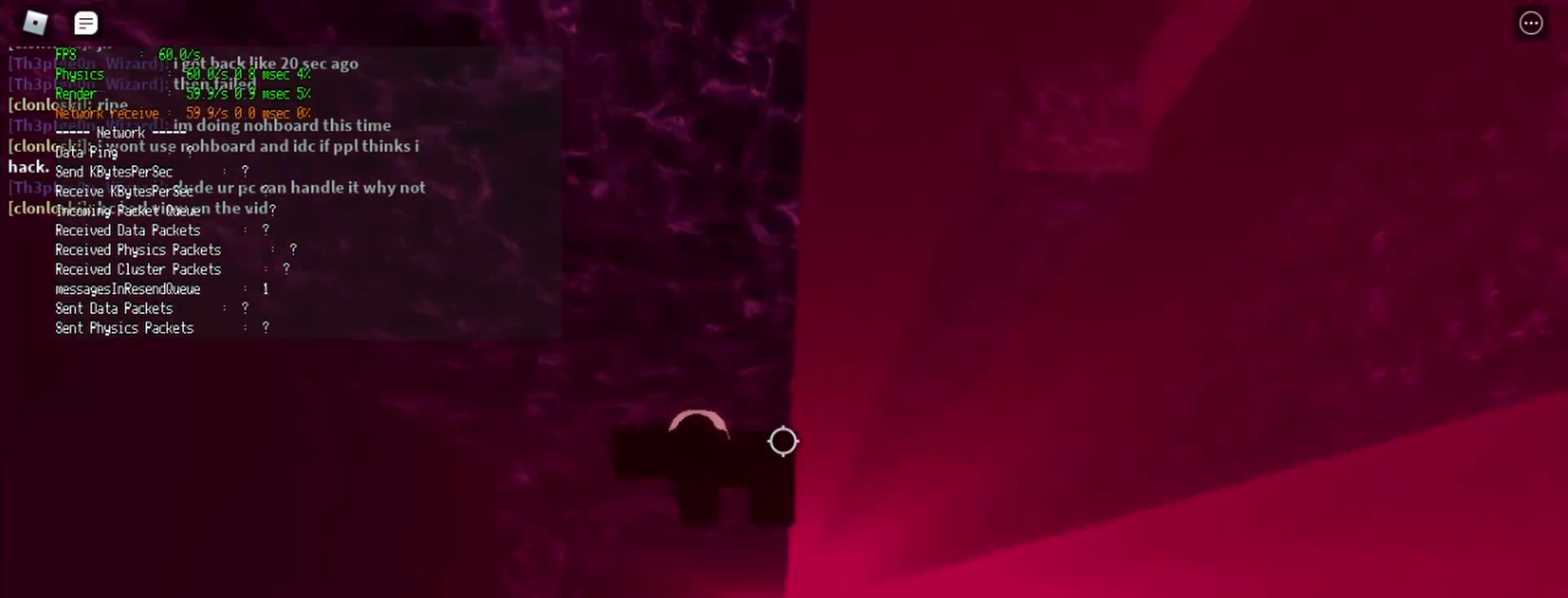
{"keys": ["w"], "mouse": [], "events": [[50, "mouse_wheel", "up"], [183, "d", "up"], [233, "w", "up"], [433, "mouse_wheel", "down"], [433, "w", "down"], [483, "mouse_wheel", "up"]]}
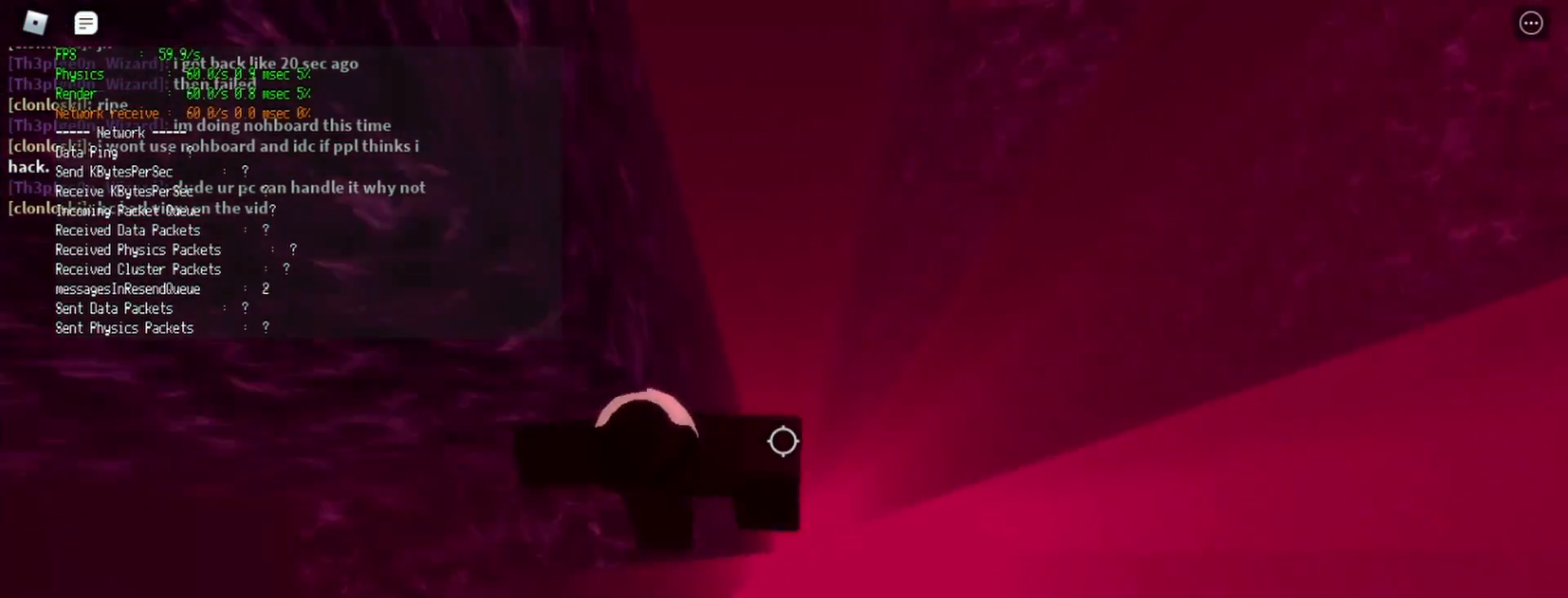
{"keys": [], "mouse": [], "events": [[17, "w", "up"], [300, "w", "down"], [450, "w", "up"]]}
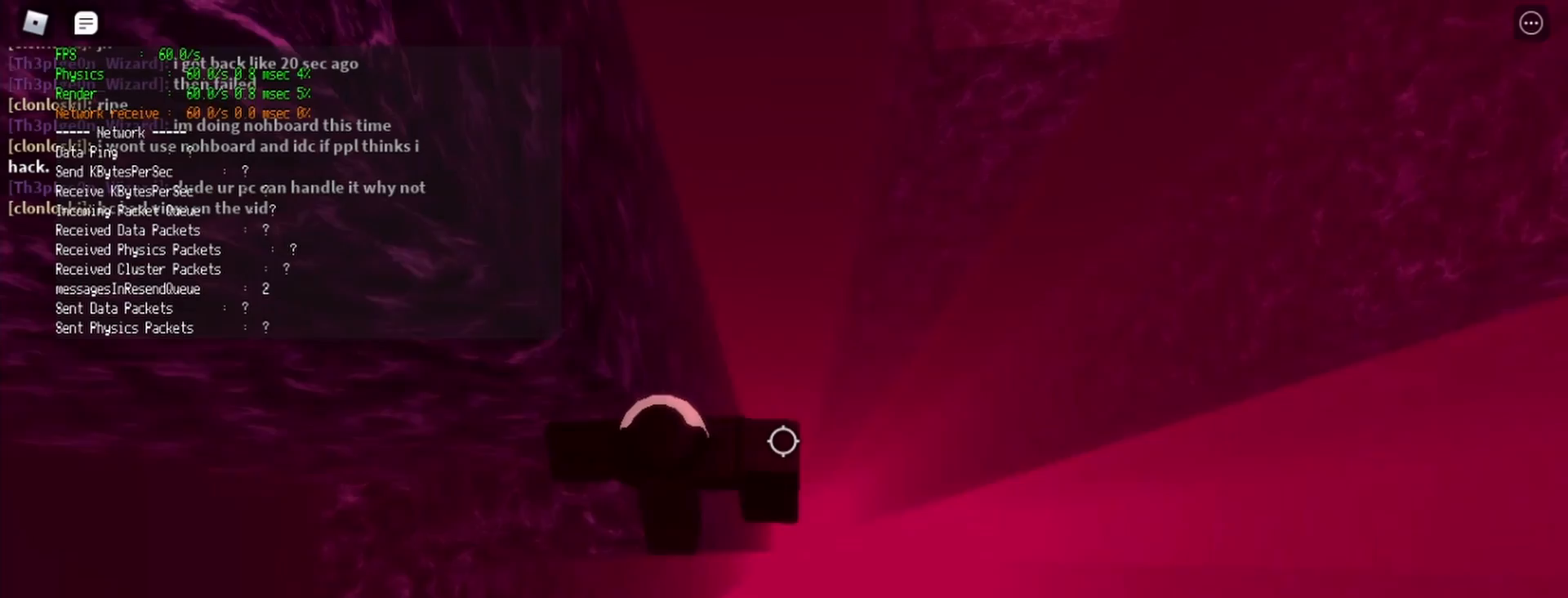
{"keys": [], "mouse": [], "events": [[317, "w", "down"], [367, "w", "up"]]}
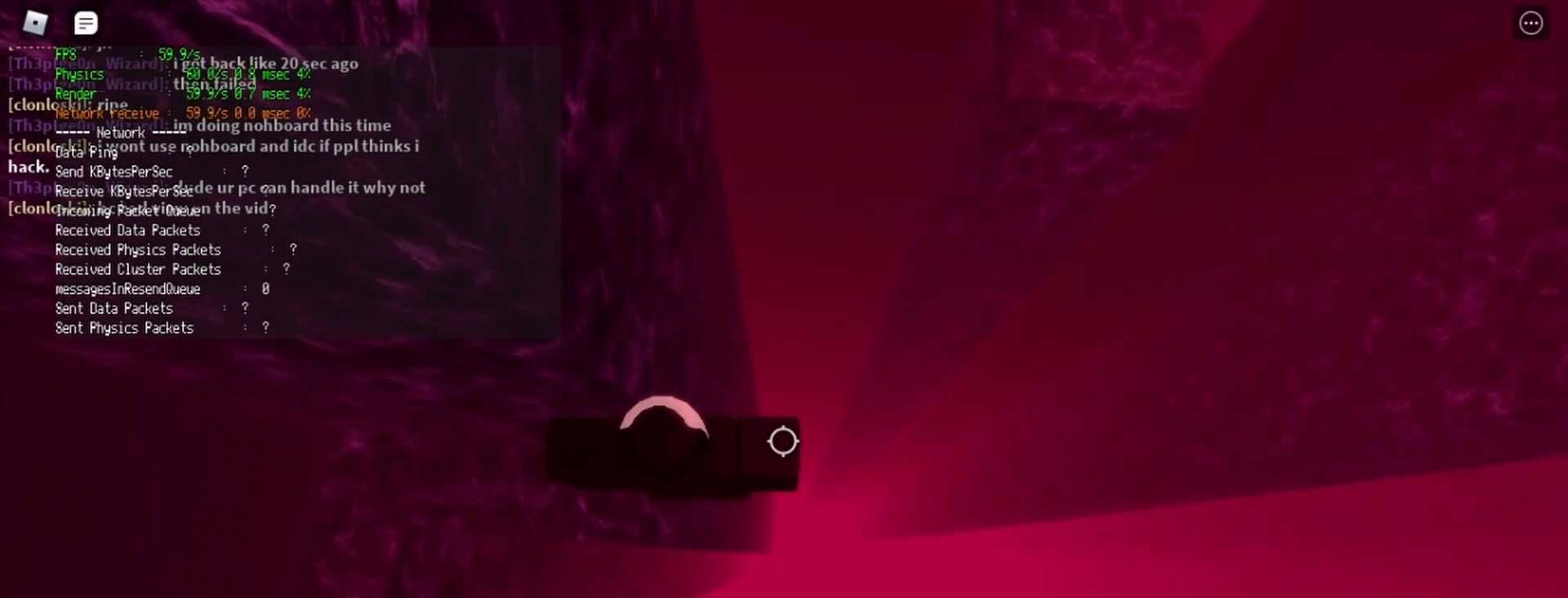
{"keys": [], "mouse": [], "events": []}
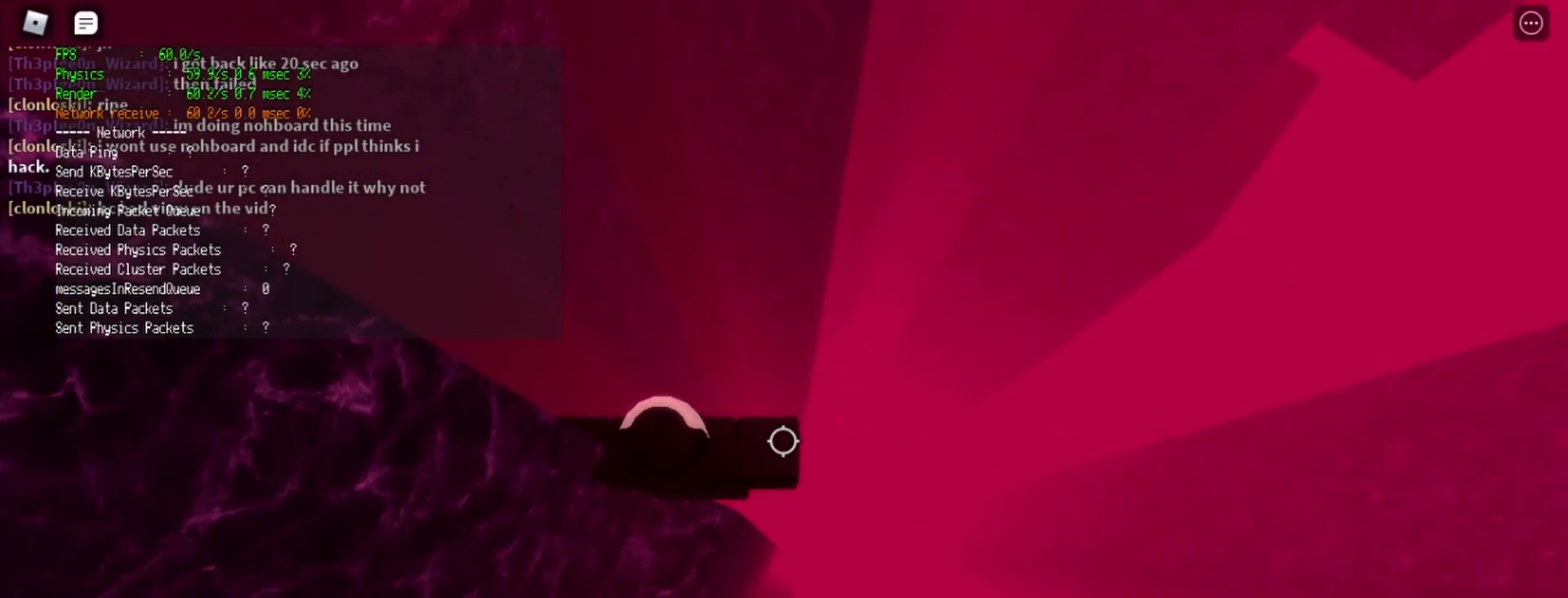
{"keys": [], "mouse": [], "events": [[300, "a", "down"], [400, "a", "up"]]}
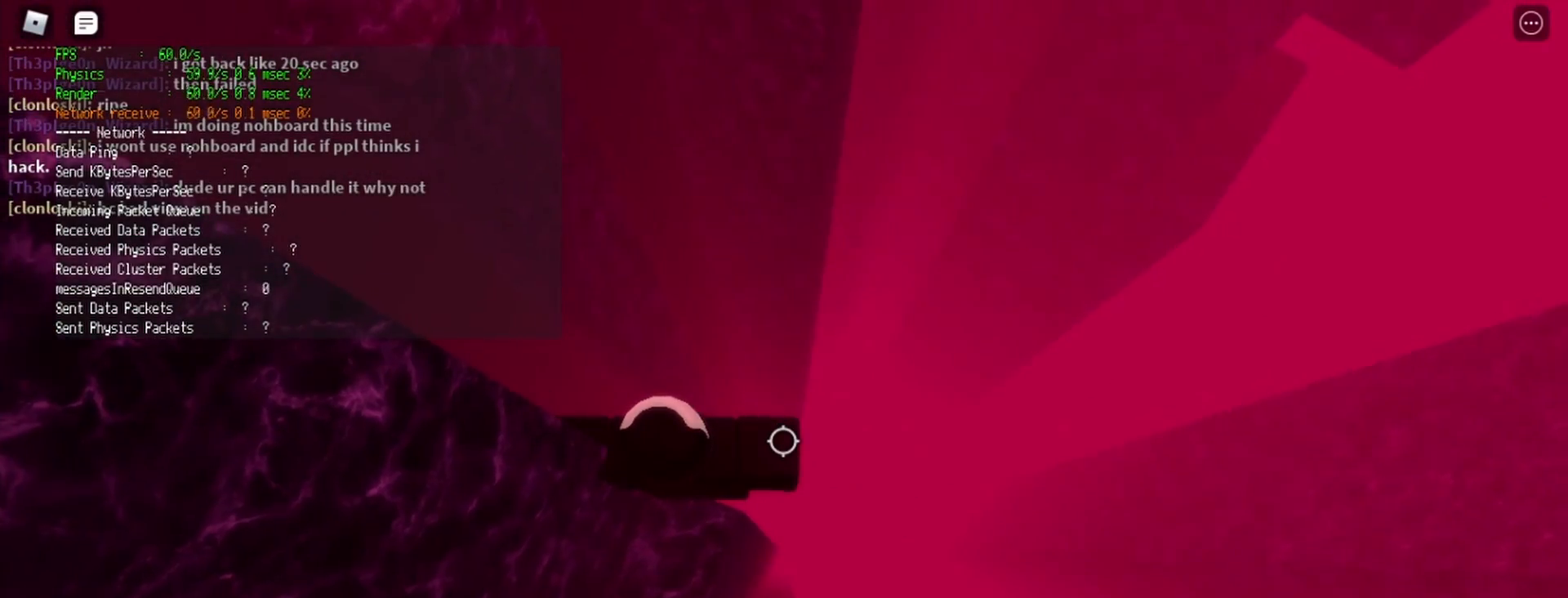
{"keys": [], "mouse": [], "events": [[217, "a", "down"], [267, "a", "up"]]}
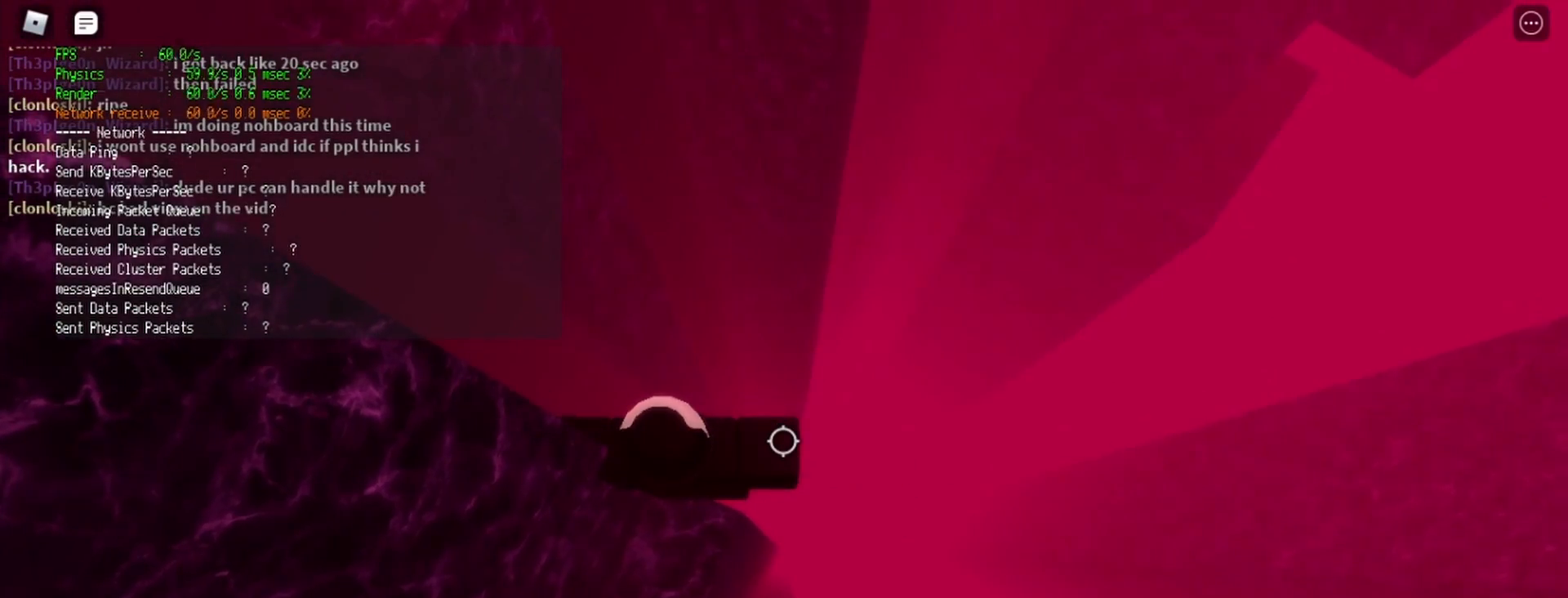
{"keys": [], "mouse": ["right"], "events": [[50, "shift", "down"], [150, "mouse_right", "down"], [150, "shift", "up"]]}
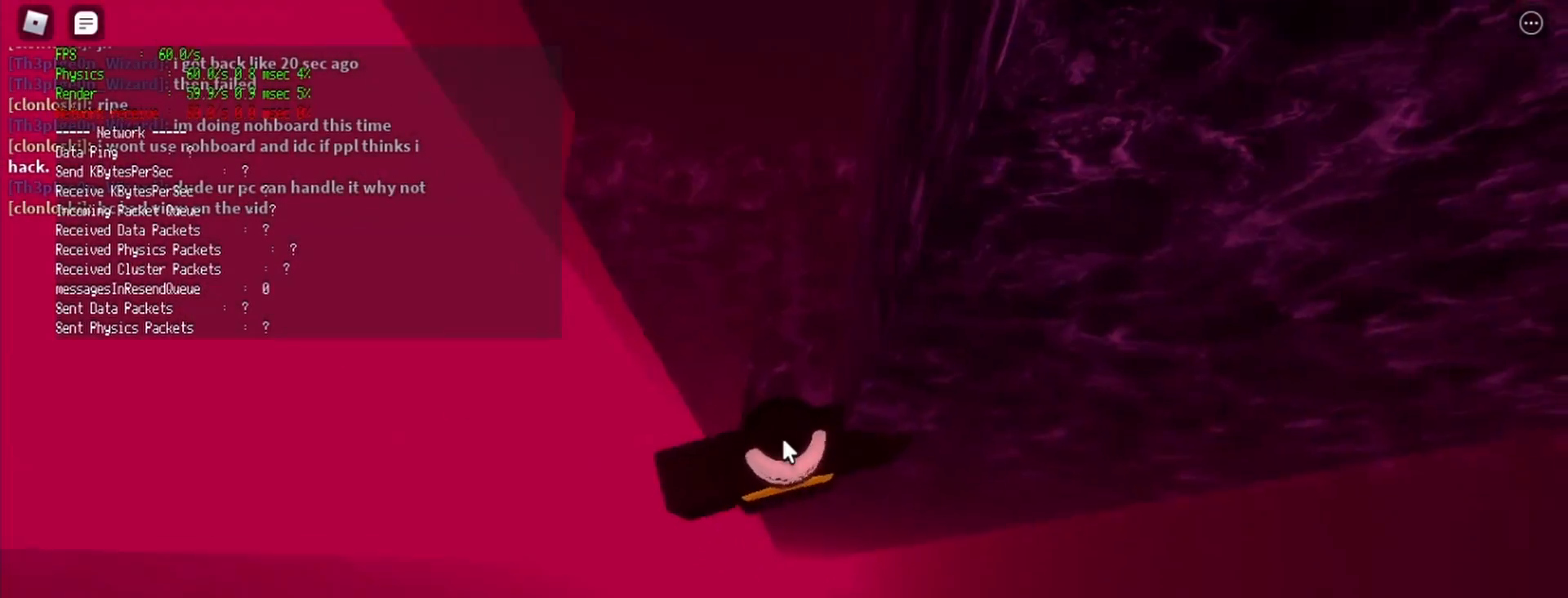
{"keys": ["d"], "mouse": ["right"], "events": [[250, "d", "down"], [250, "shift", "down"], [350, "space", "down"], [400, "shift", "up"], [483, "space", "up"]]}
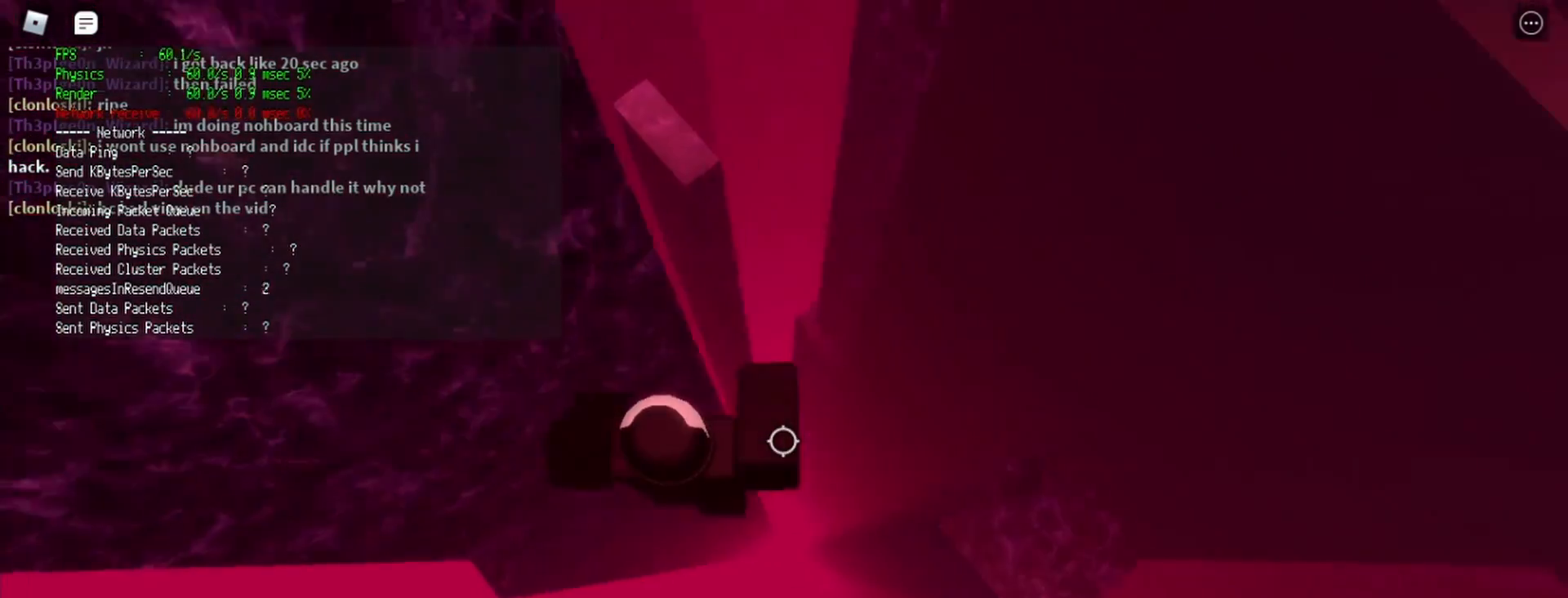
{"keys": ["d", "space"], "mouse": ["right"], "events": [[417, "space", "down"]]}
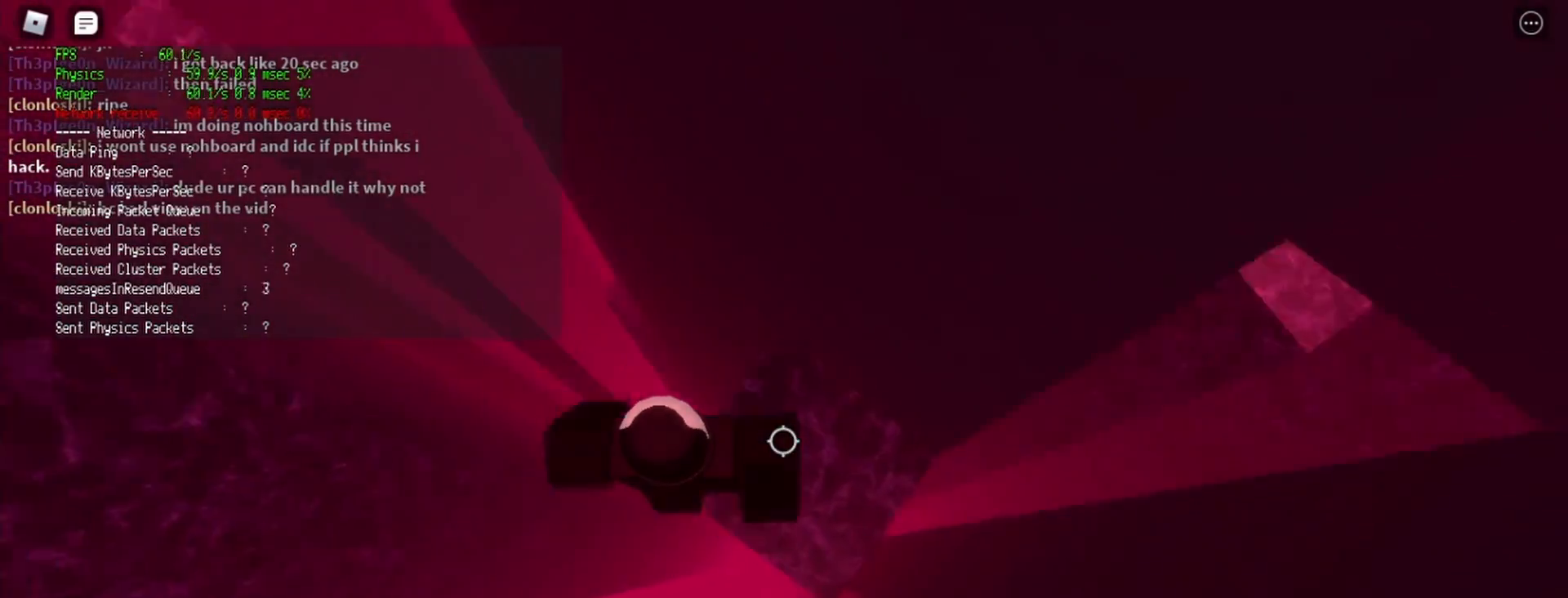
{"keys": [], "mouse": [], "events": [[100, "space", "up"], [200, "d", "up"], [283, "mouse_wheel", "down"], [333, "shift", "down"], [417, "mouse_wheel", "up"], [417, "shift", "up"], [467, "mouse_right", "up"]]}
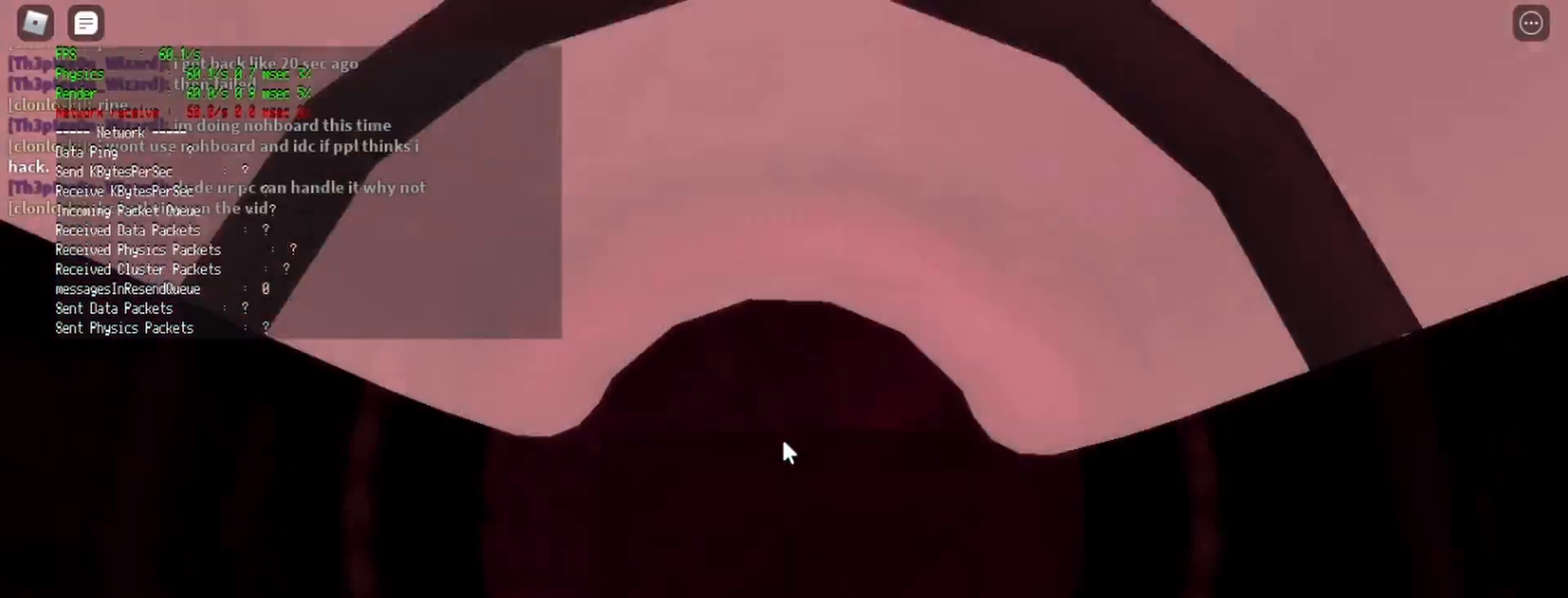
{"keys": [], "mouse": [], "events": [[117, "w", "down"], [300, "w", "up"], [450, "w", "down"], [483, "w", "up"]]}
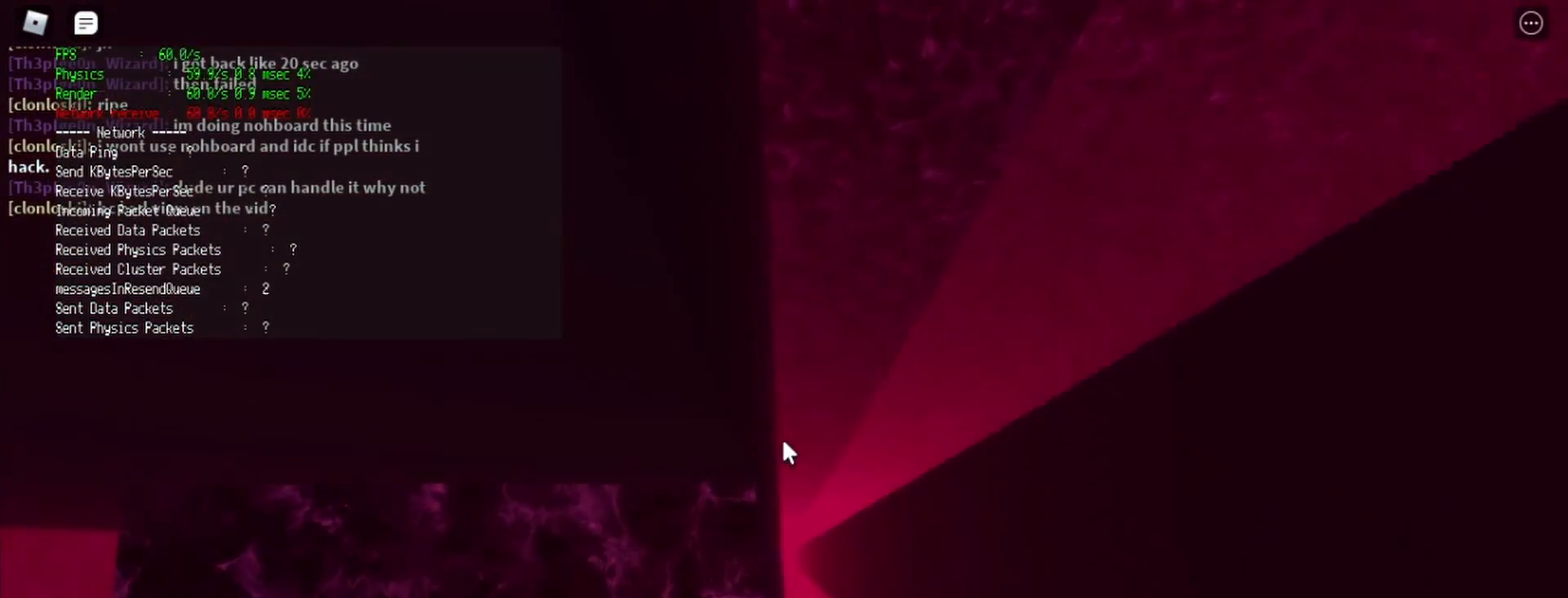
{"keys": [], "mouse": [], "events": [[267, "w", "down"], [367, "w", "up"]]}
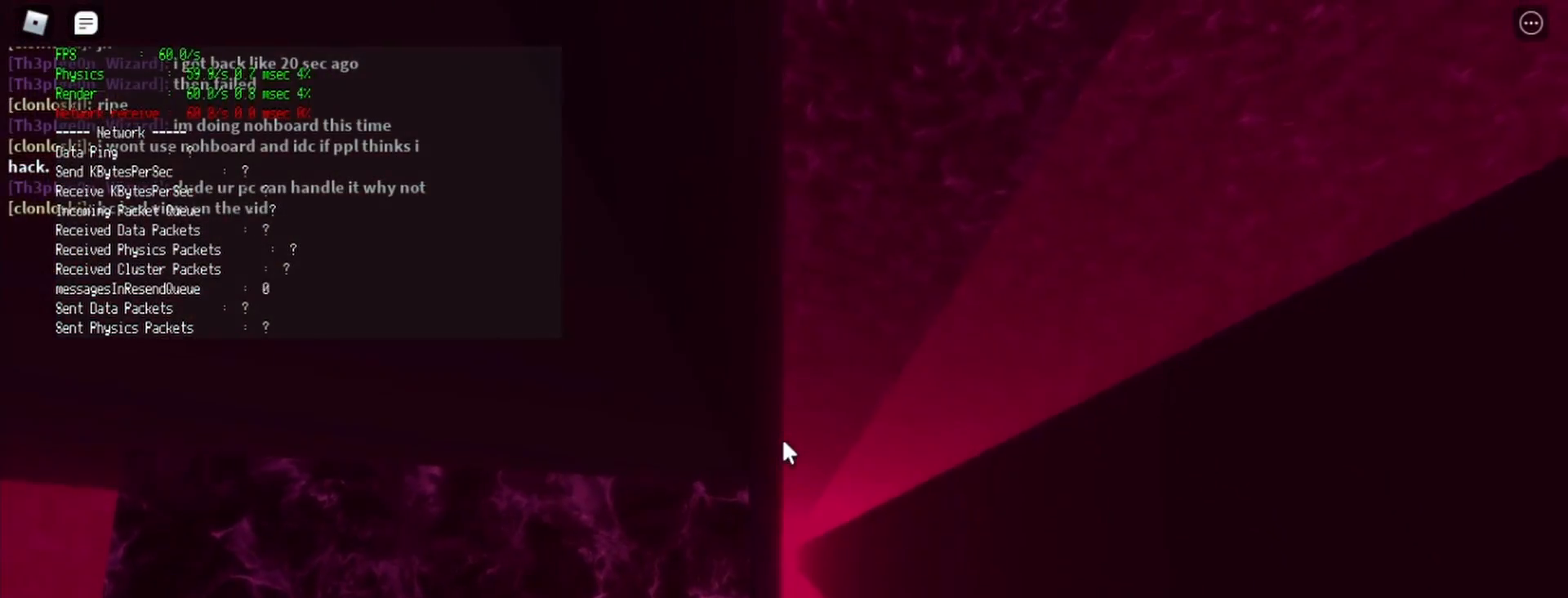
{"keys": [], "mouse": [], "events": [[150, "w", "down"], [200, "w", "up"], [433, "w", "down"], [467, "w", "up"]]}
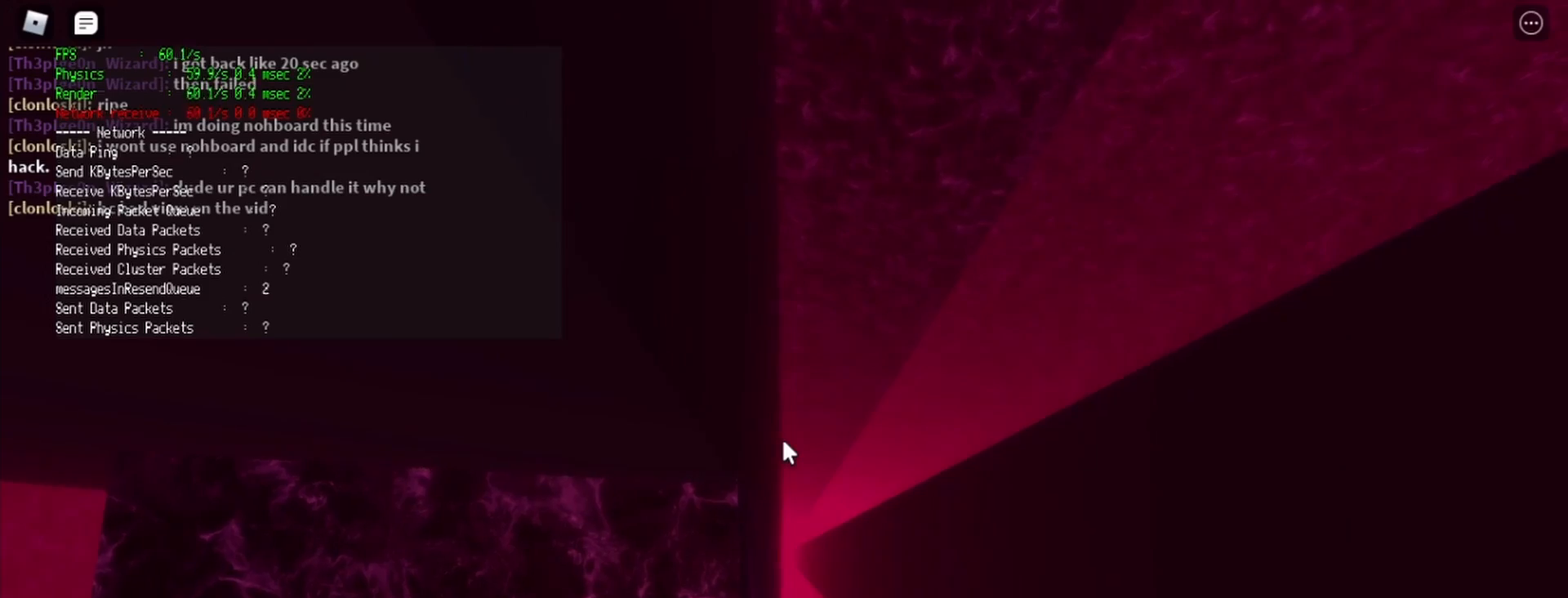
{"keys": [], "mouse": [], "events": []}
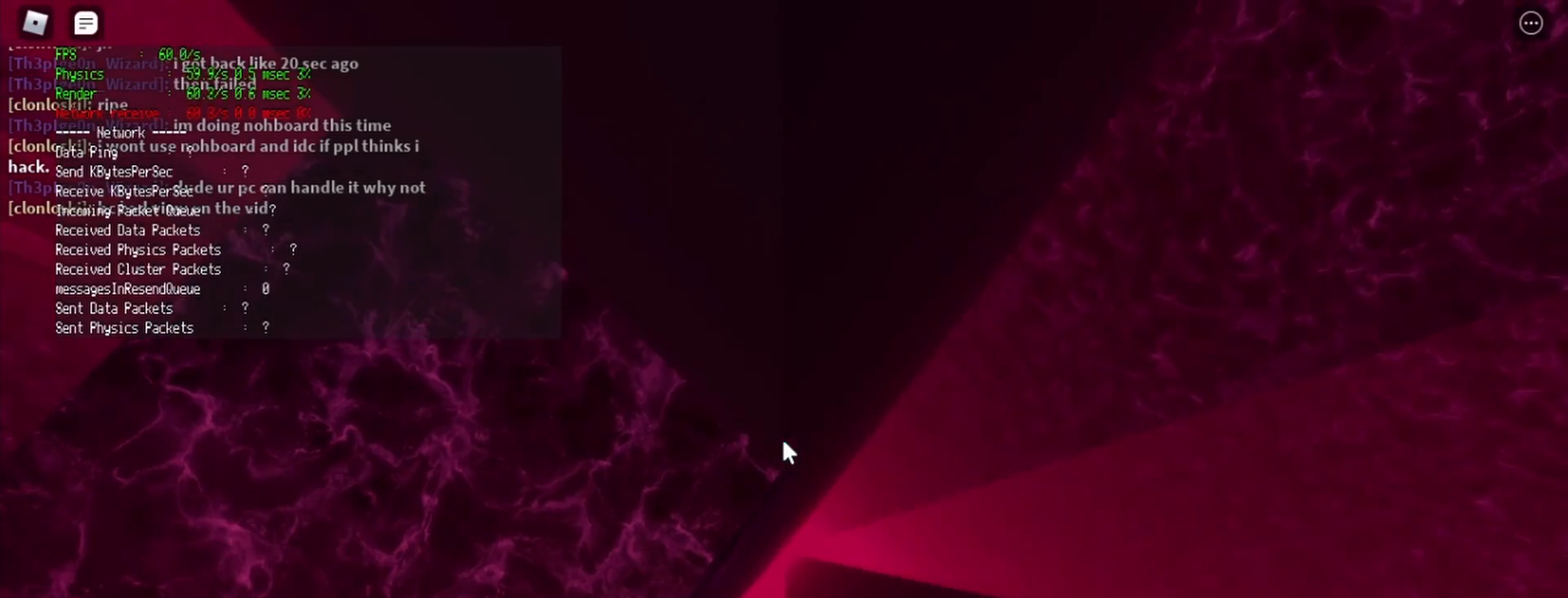
{"keys": [], "mouse": ["wheel"], "events": [[183, "shift", "down"], [217, "mouse_wheel", "down"], [267, "mouse_wheel", "up"], [317, "shift", "up"], [500, "mouse_wheel", "down"]]}
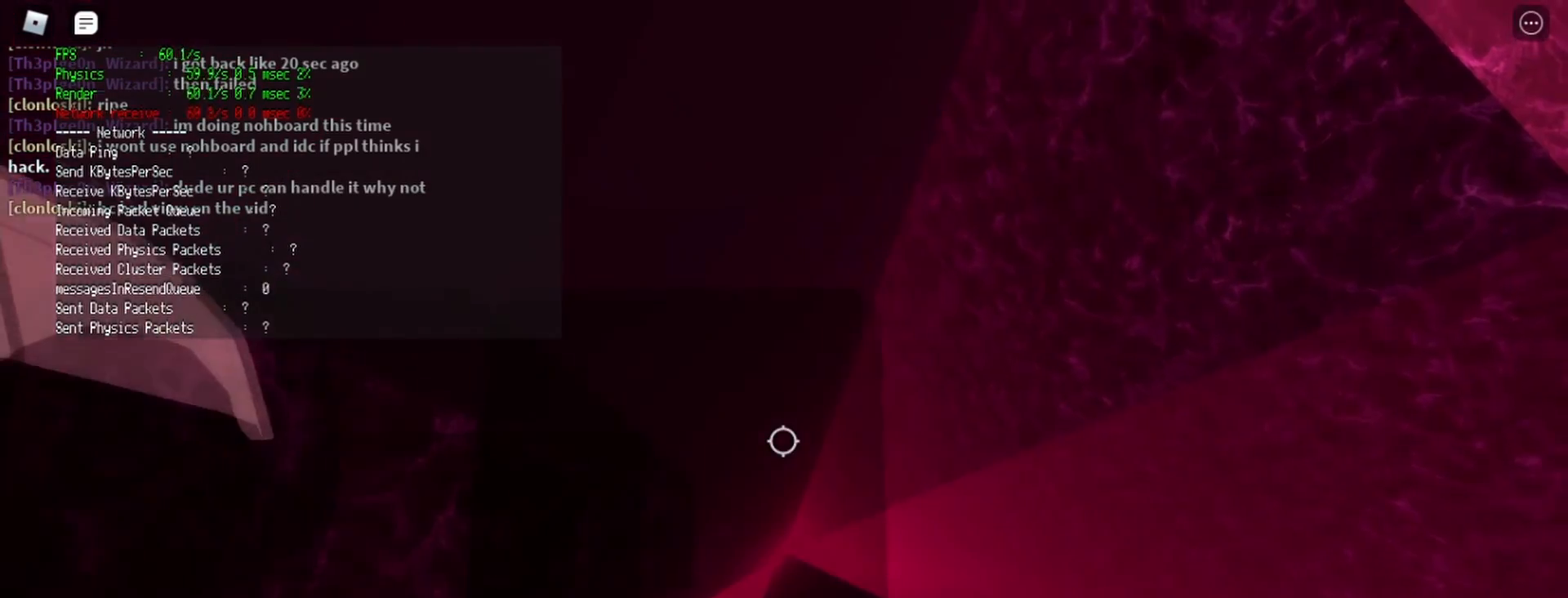
{"keys": [], "mouse": [], "events": [[50, "mouse_wheel", "up"]]}
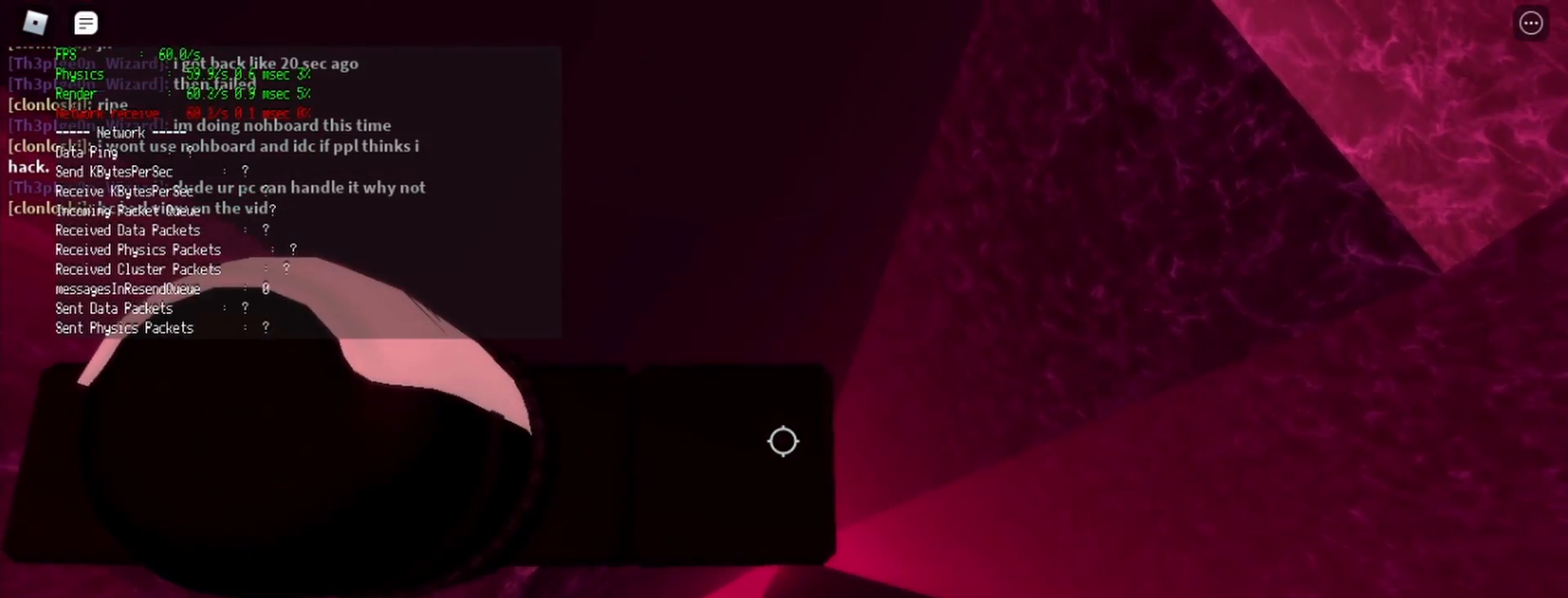
{"keys": ["d", "space"], "mouse": [], "events": [[300, "d", "down"], [433, "space", "down"]]}
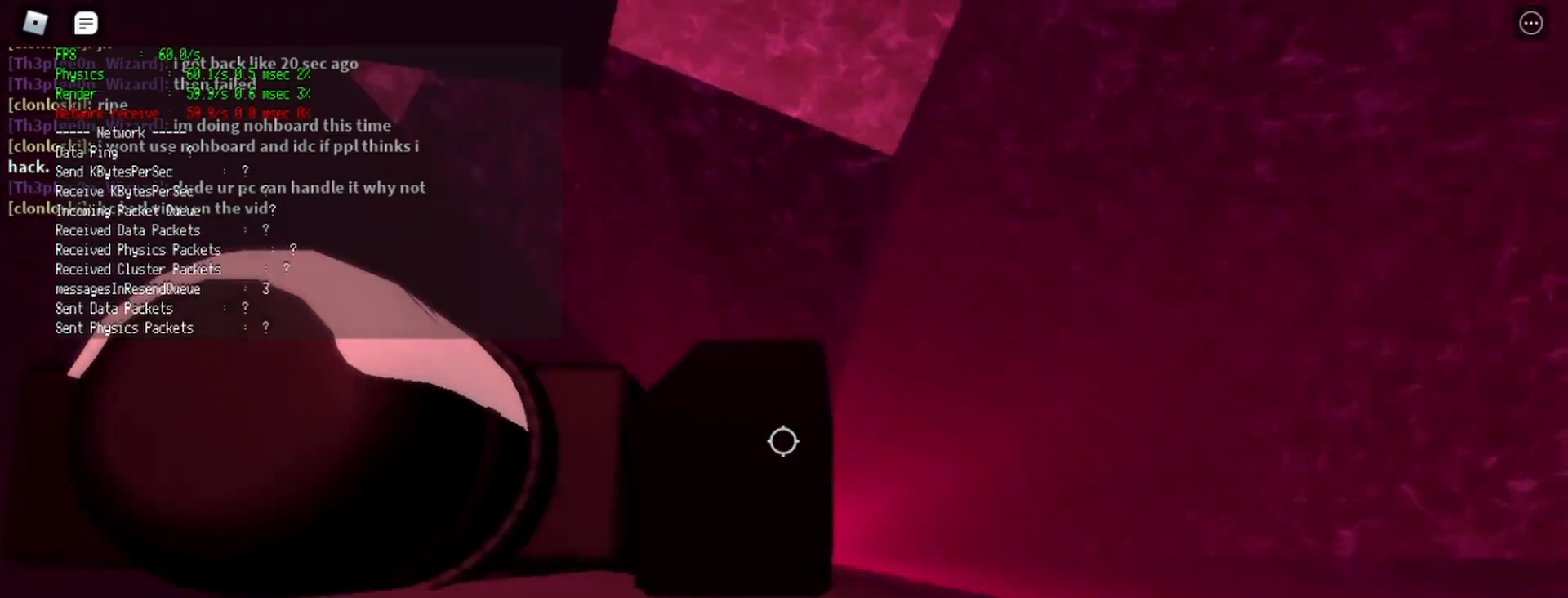
{"keys": ["d", "space"], "mouse": [], "events": [[33, "space", "up"], [500, "space", "down"]]}
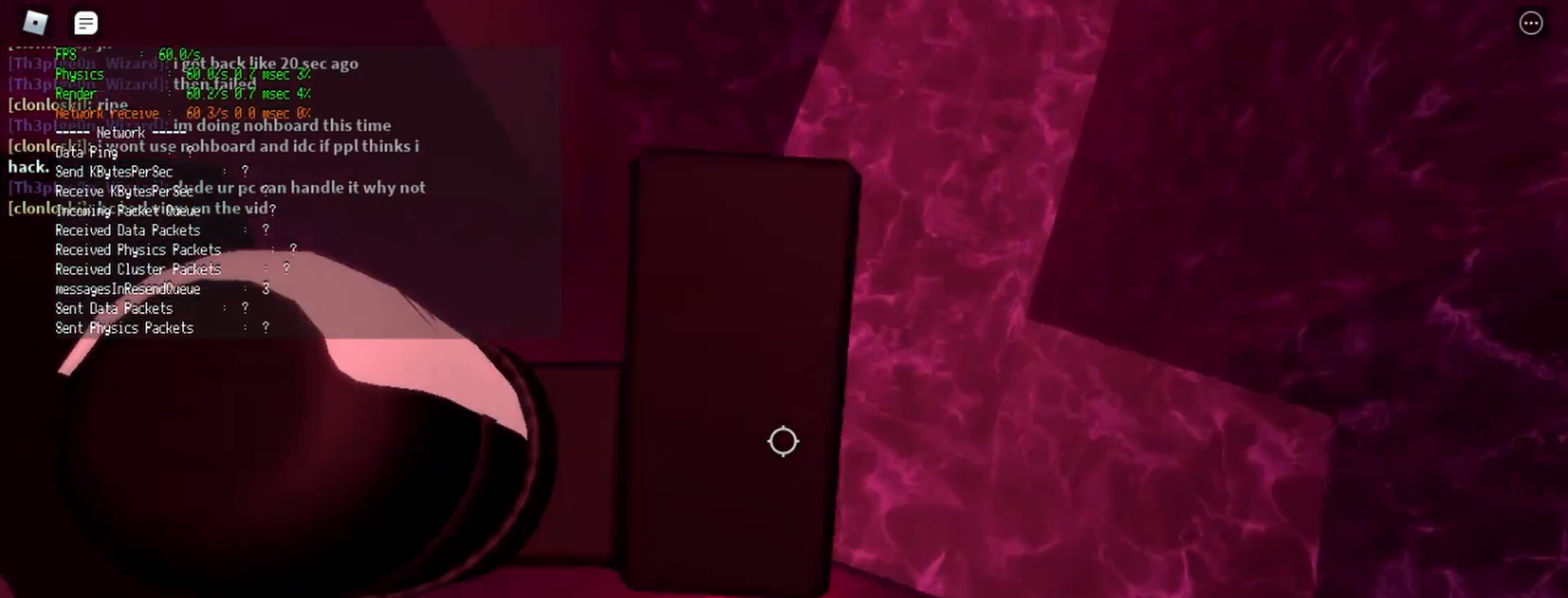
{"keys": [], "mouse": ["wheel"], "events": [[183, "space", "up"], [233, "d", "up"], [383, "shift", "down"], [433, "mouse_wheel", "down"], [467, "shift", "up"]]}
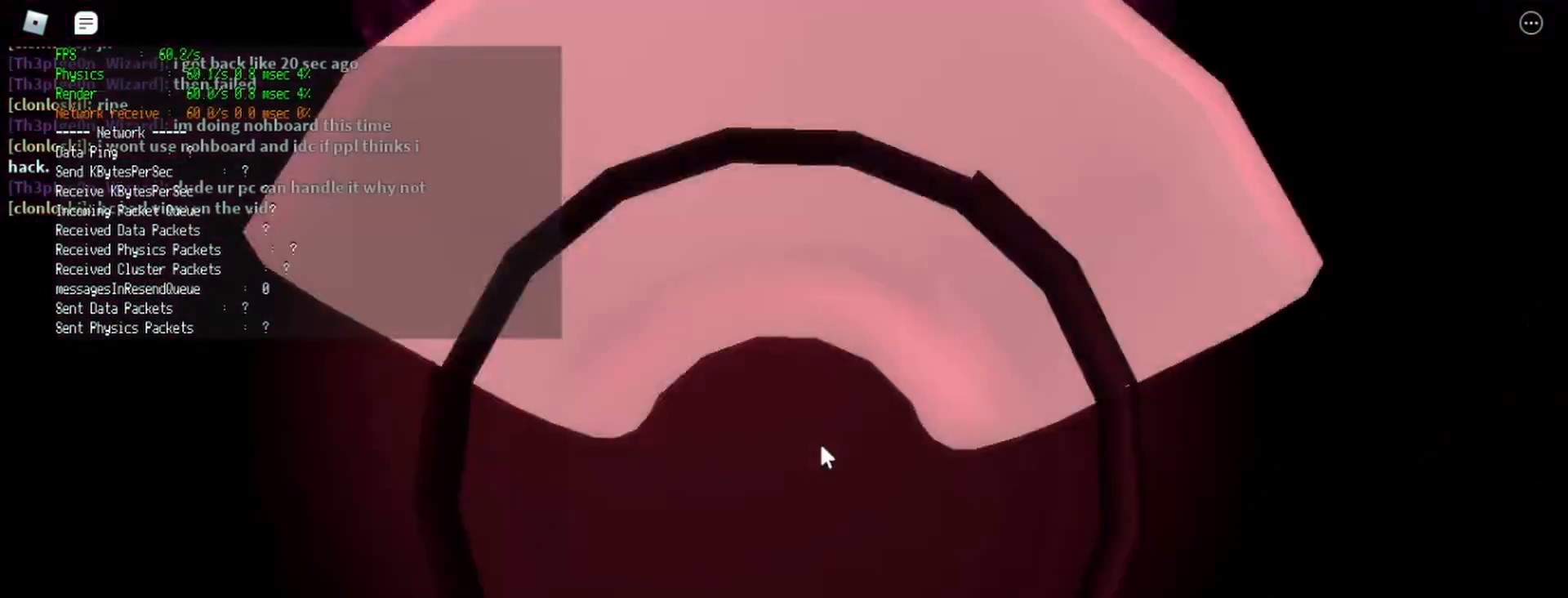
{"keys": [], "mouse": [], "events": [[67, "mouse_wheel", "up"], [167, "a", "down"], [167, "w", "down"], [250, "a", "up"], [300, "w", "up"]]}
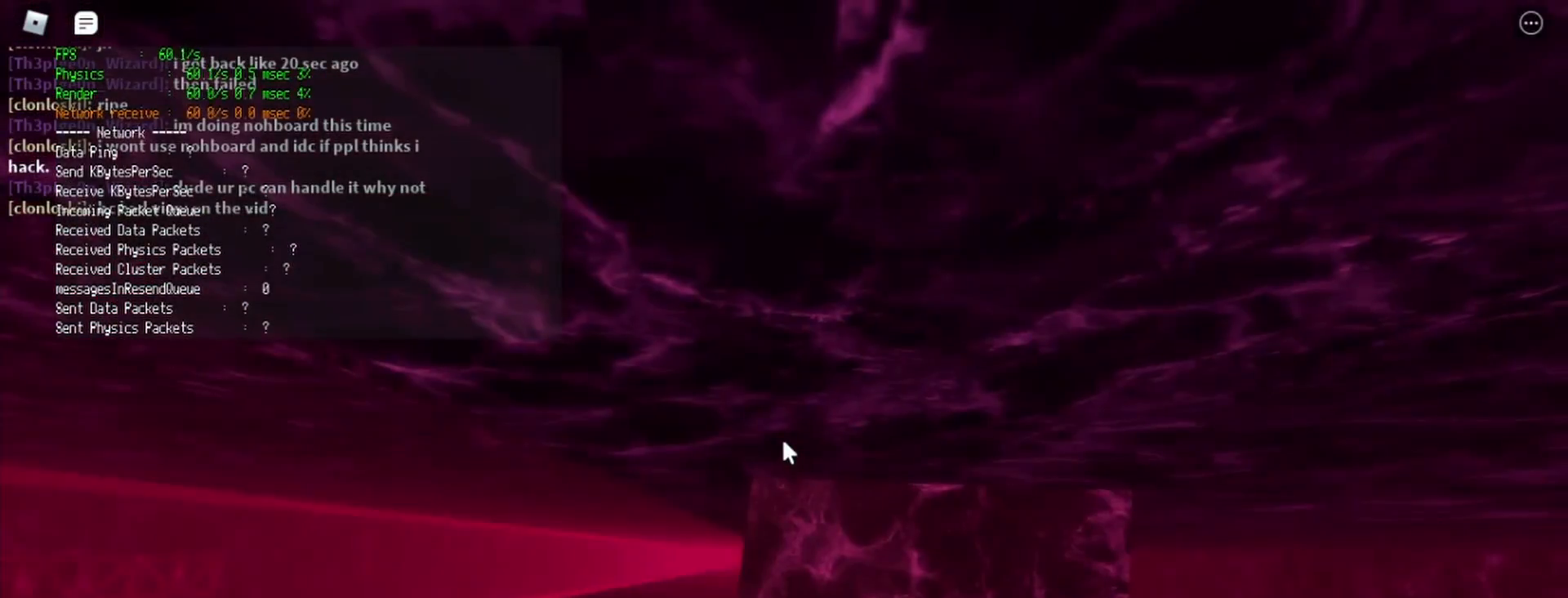
{"keys": [], "mouse": [], "events": [[133, "w", "down"], [417, "w", "up"]]}
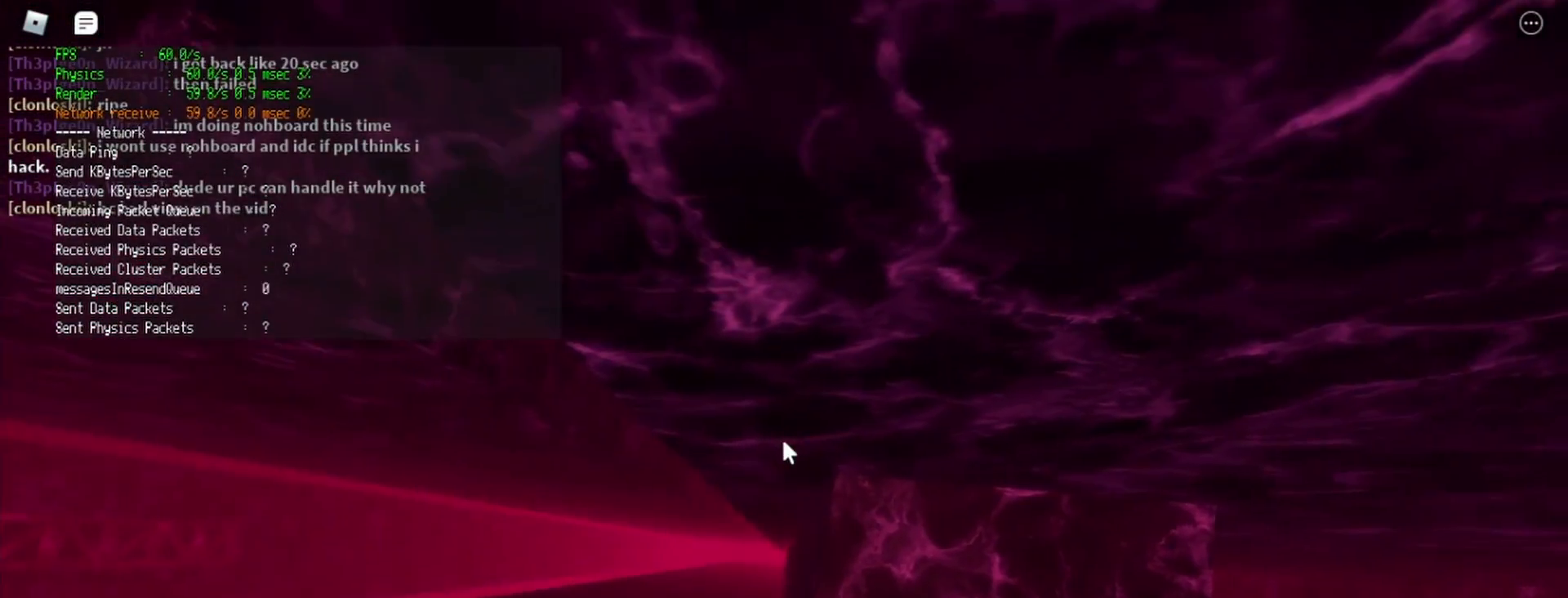
{"keys": [], "mouse": [], "events": [[50, "w", "down"], [183, "w", "up"]]}
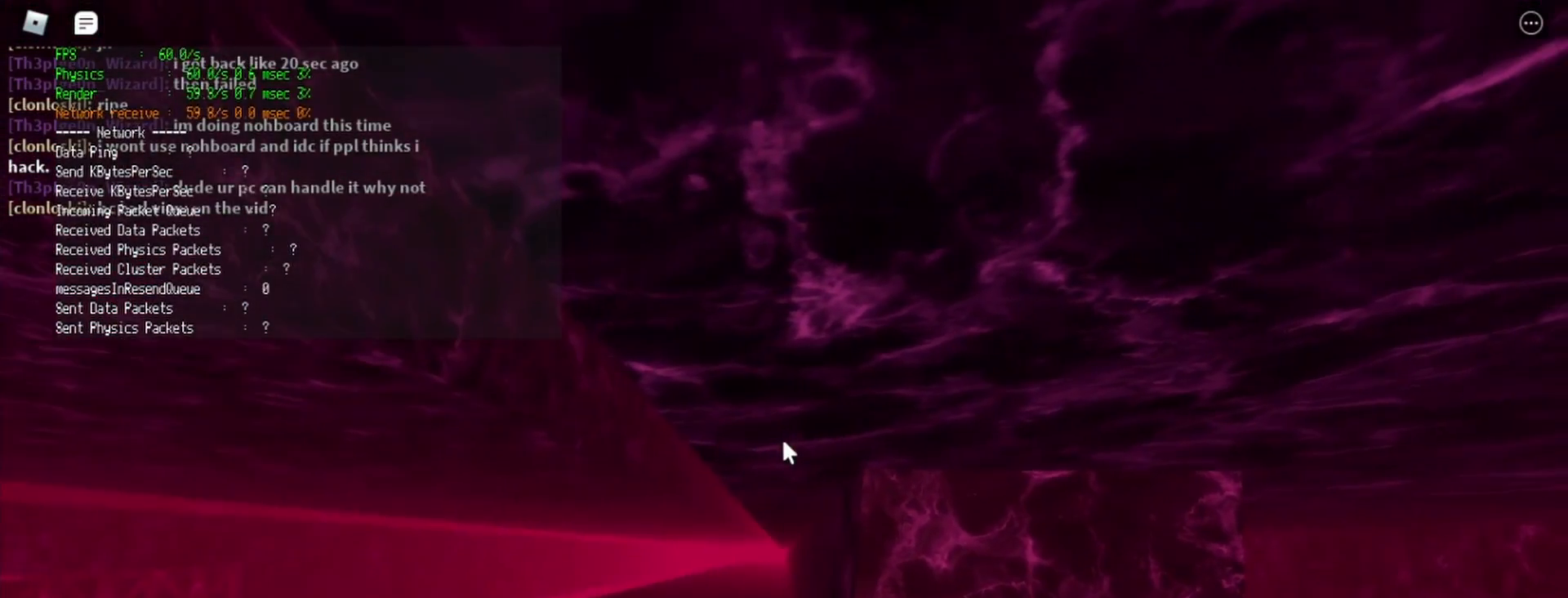
{"keys": [], "mouse": [], "events": [[117, "w", "down"], [167, "w", "up"]]}
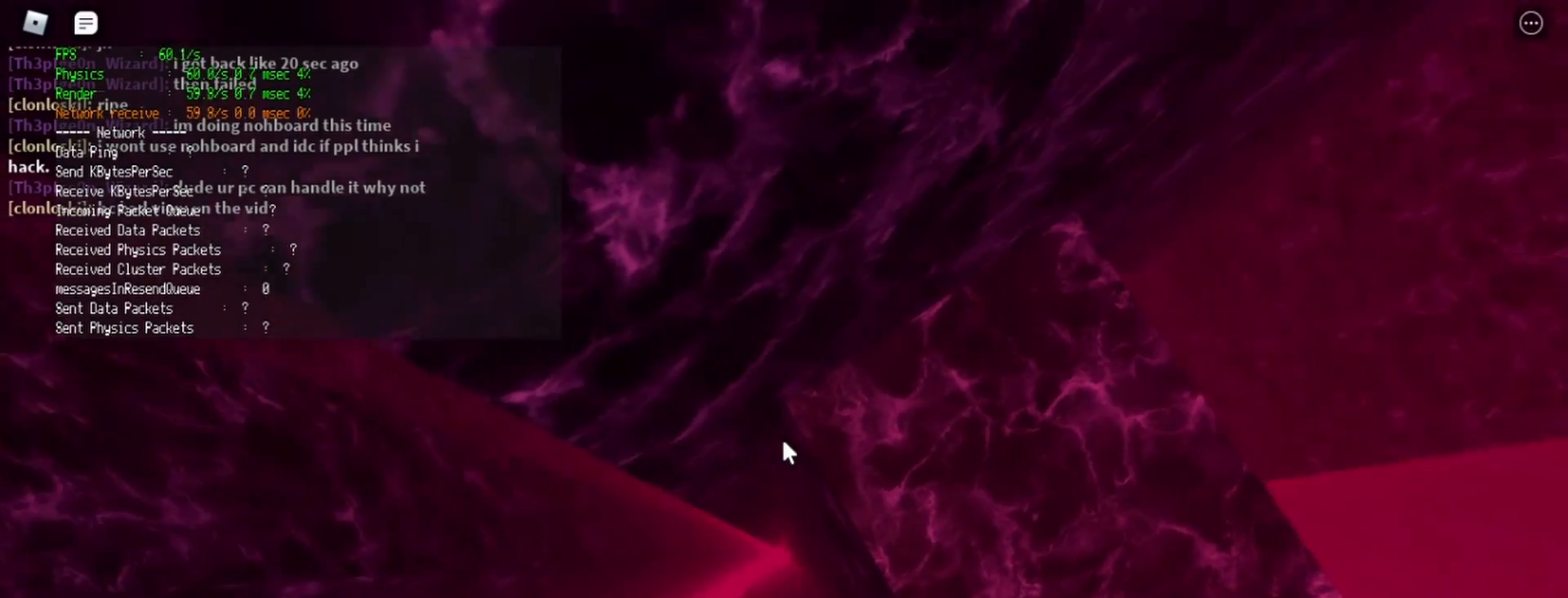
{"keys": ["a"], "mouse": [], "events": [[217, "a", "down"], [367, "space", "down"], [450, "space", "up"]]}
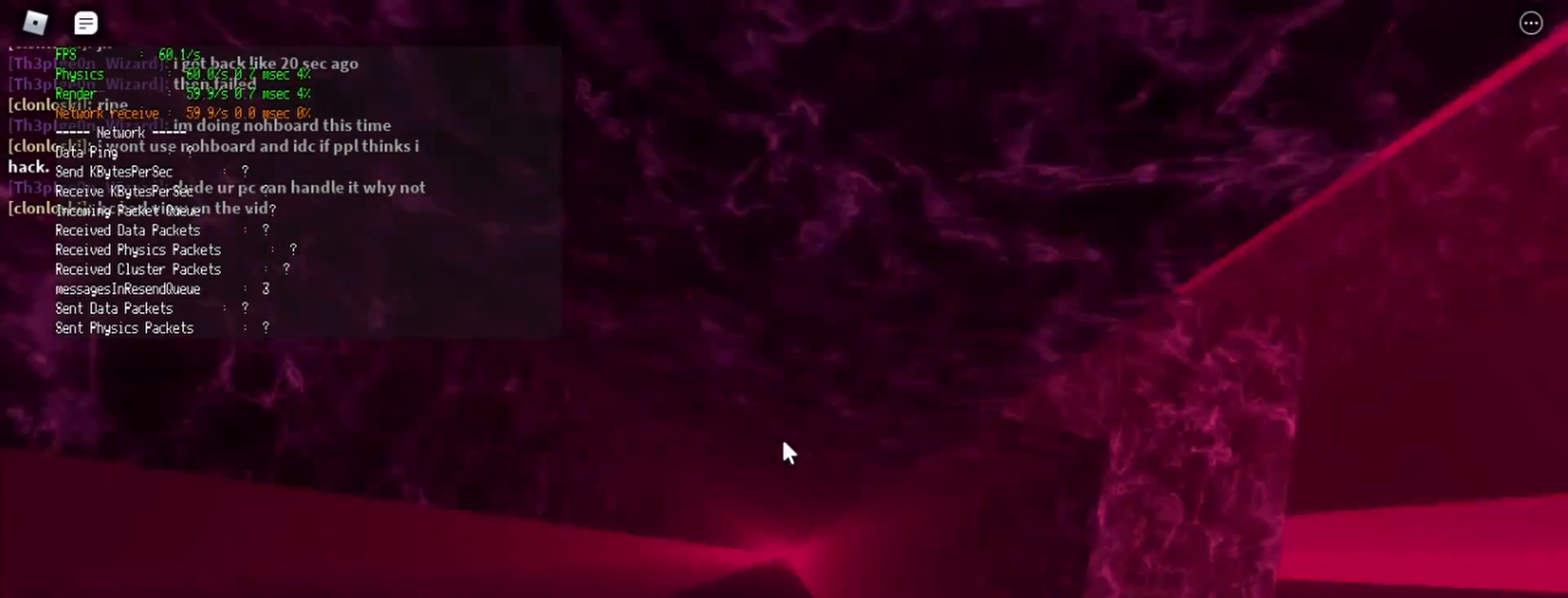
{"keys": ["a", "space"], "mouse": [], "events": [[433, "space", "down"]]}